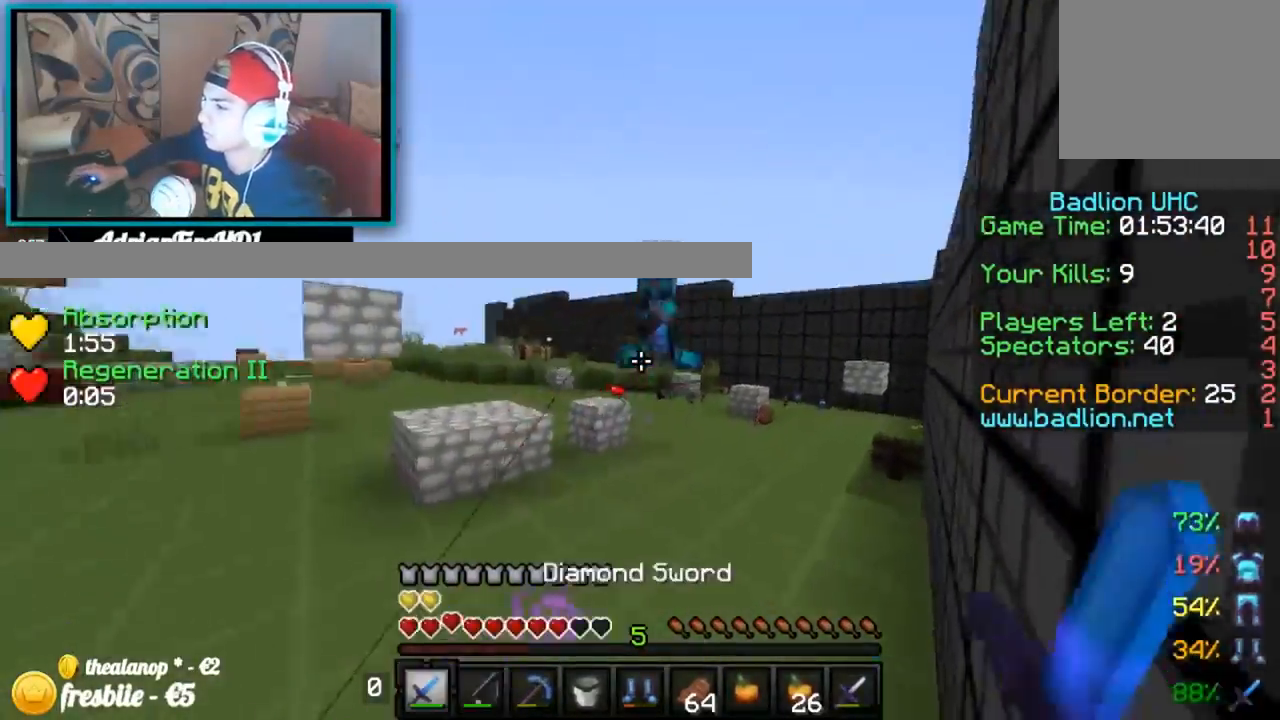
Gameplay with keyboard; each line is a JSON object with the keys held at the frame after it. "events" lists presses ("down") and releases ("up") of "down", "left", "right" and "up" between this image and that frame as [ms after this image, input, new state], when the widget could be followed in between. No other keys are recorded. Mouse input is not recorded.
{"keys": ["up"], "events": [[283, "right", "up"]]}
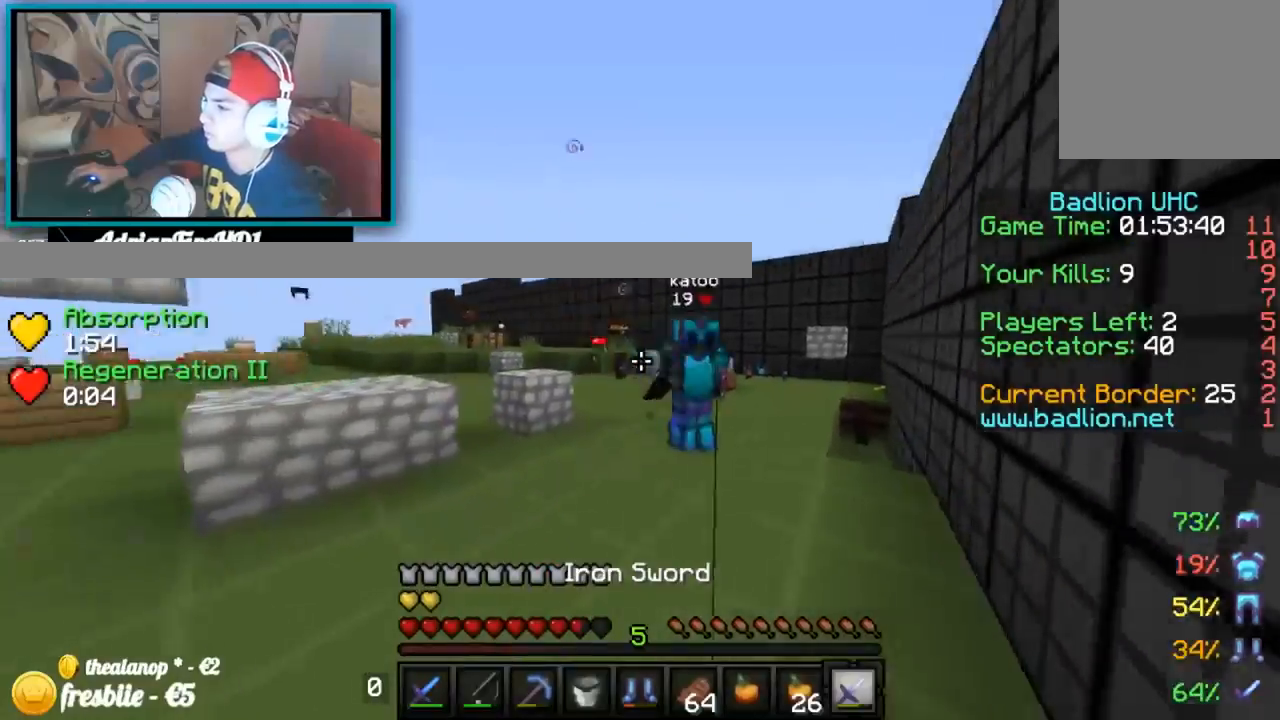
{"keys": ["up"], "events": []}
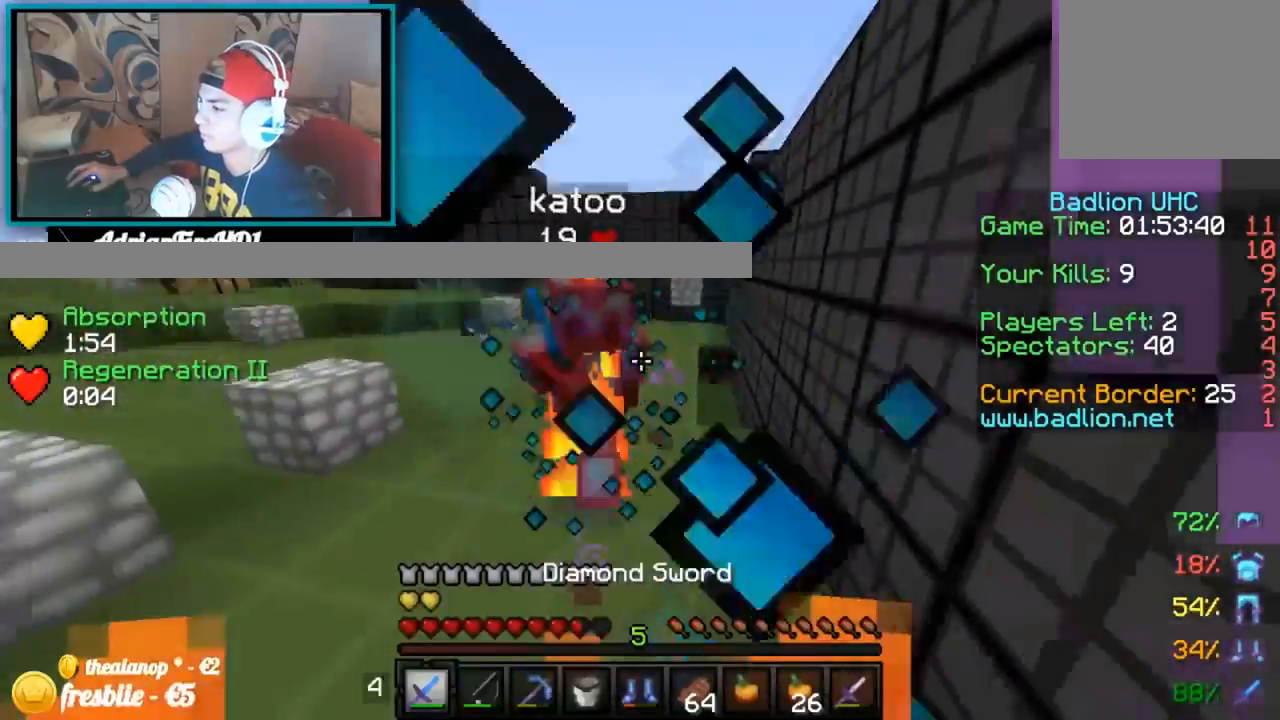
{"keys": ["left", "up"], "events": [[166, "left", "down"]]}
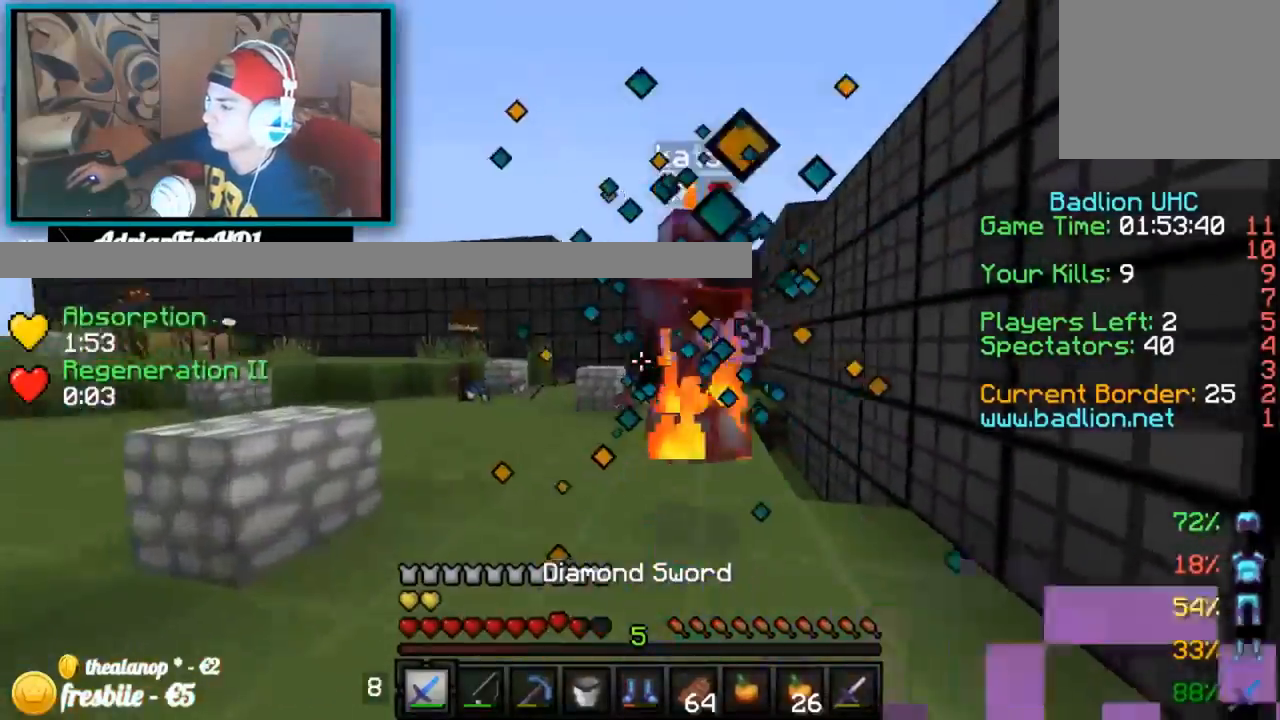
{"keys": ["left", "up"], "events": []}
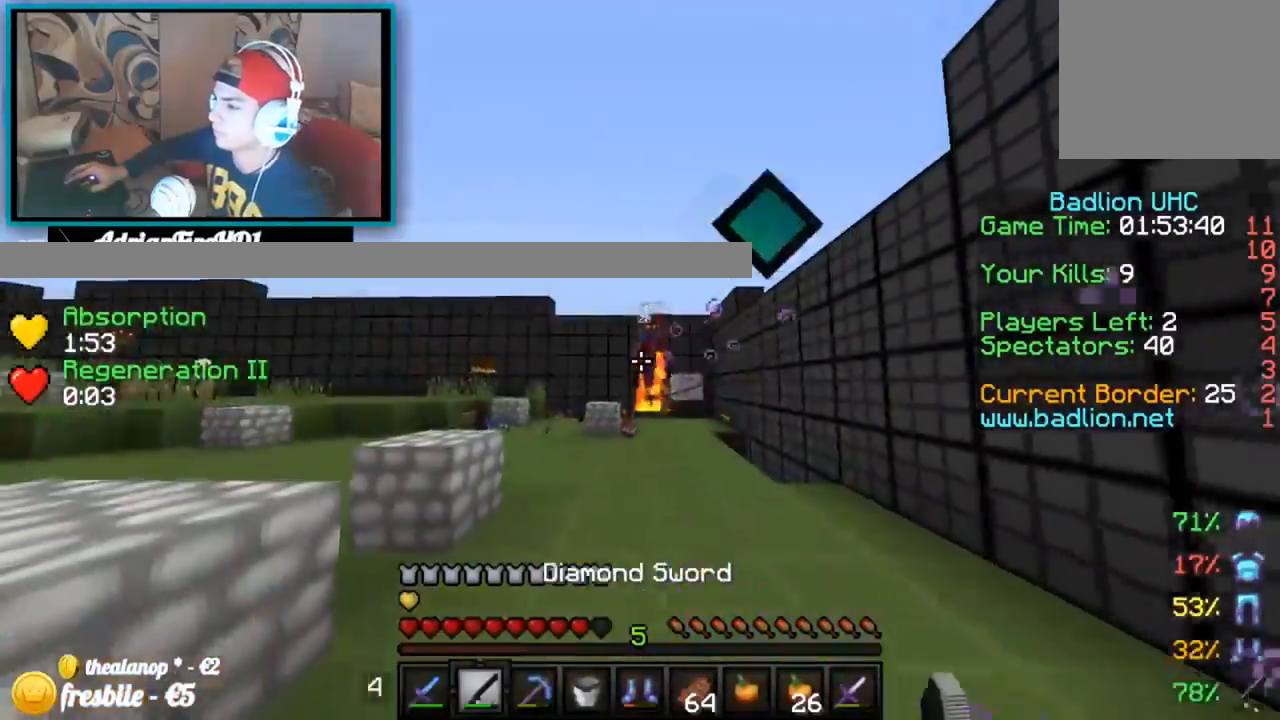
{"keys": ["right", "up"], "events": [[183, "up", "up"], [233, "left", "up"], [283, "right", "down"], [317, "up", "down"]]}
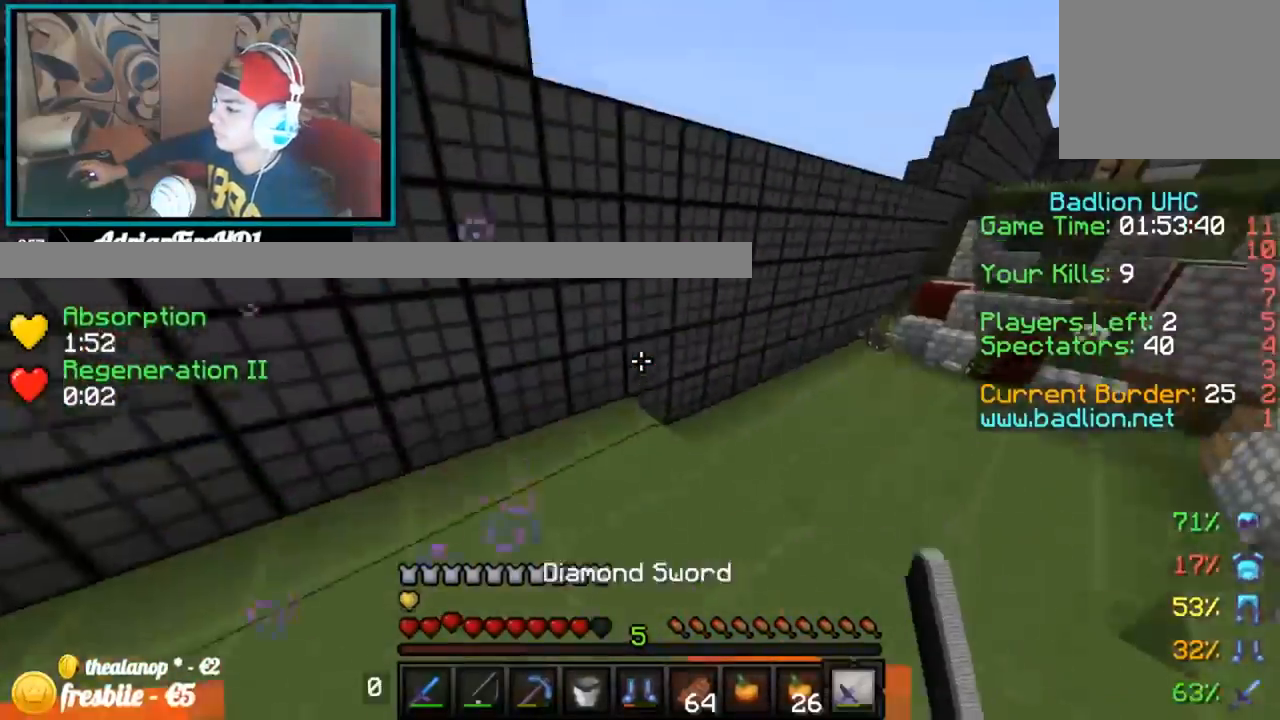
{"keys": ["right", "up"], "events": []}
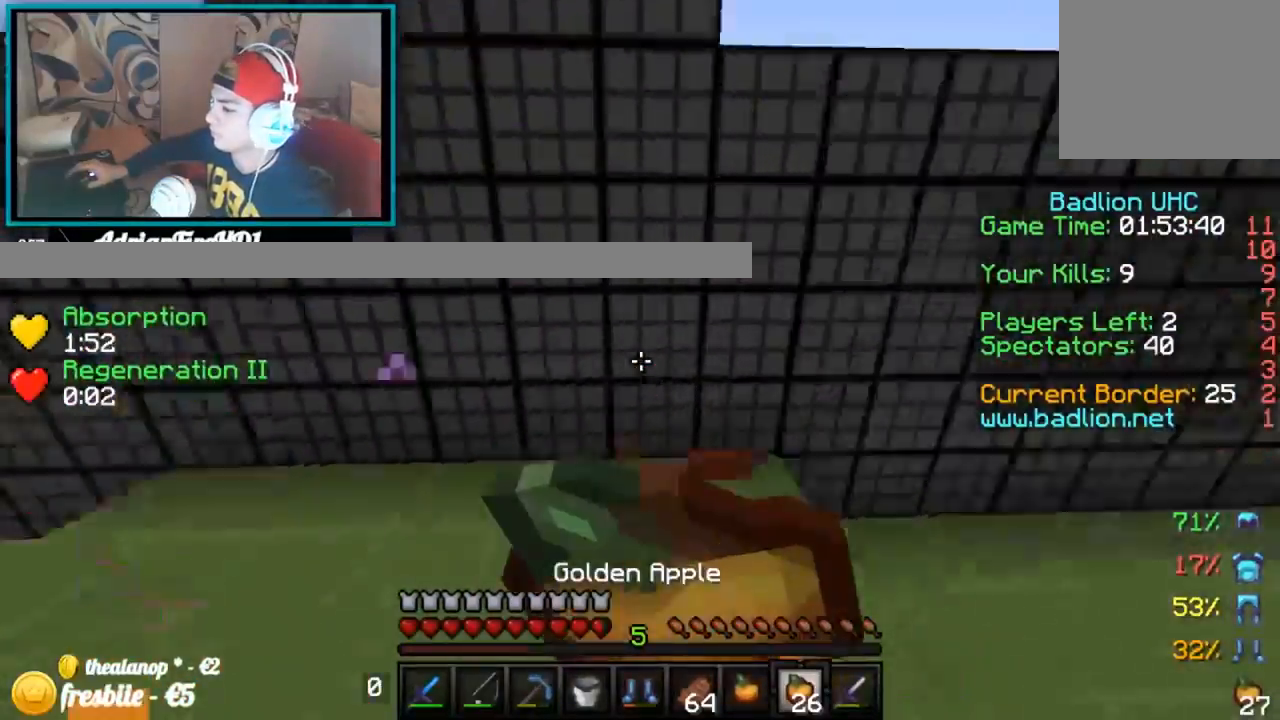
{"keys": ["left", "up"], "events": [[33, "up", "up"], [83, "down", "down"], [83, "left", "down"], [183, "right", "up"], [433, "down", "up"], [483, "up", "down"]]}
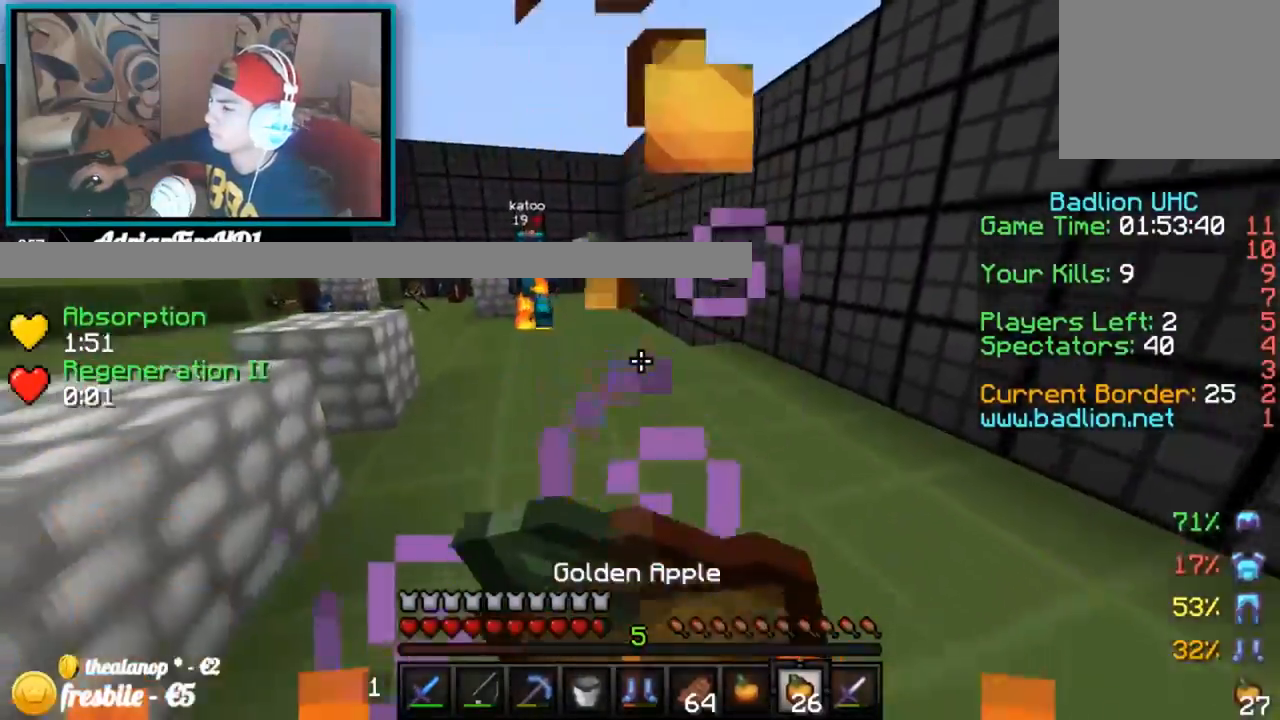
{"keys": ["left", "up"], "events": []}
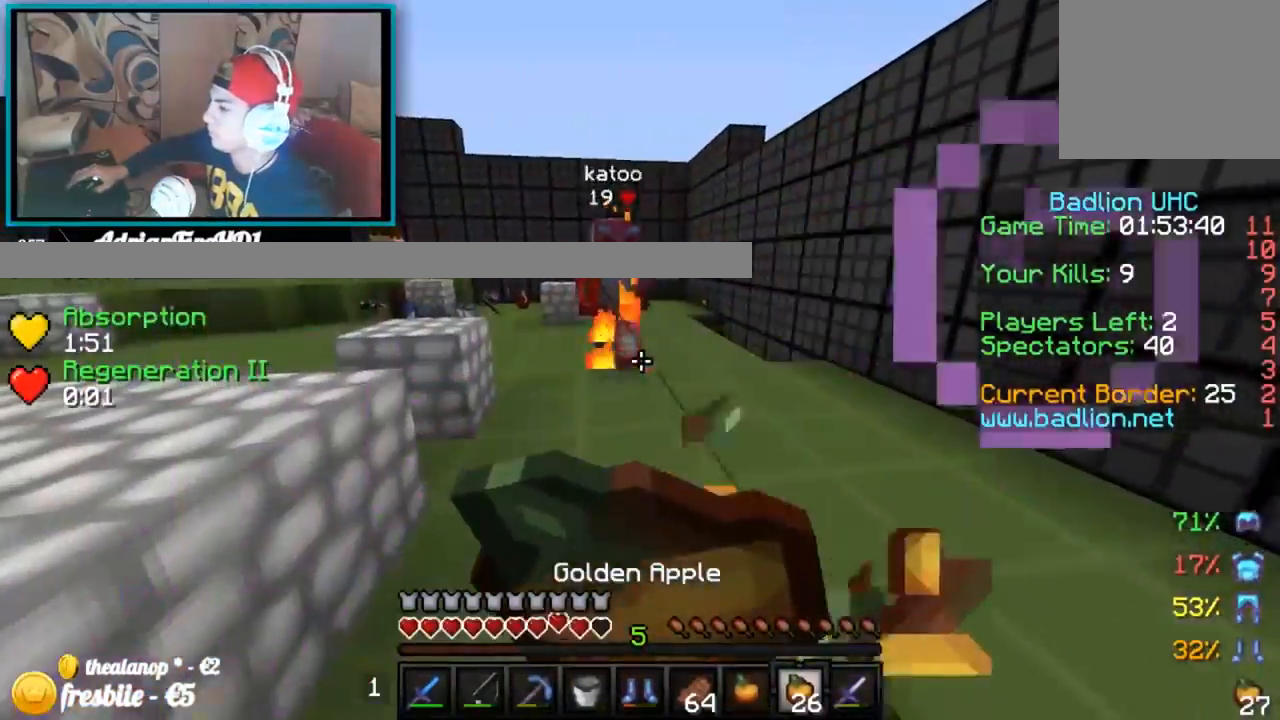
{"keys": ["up"], "events": [[333, "left", "up"]]}
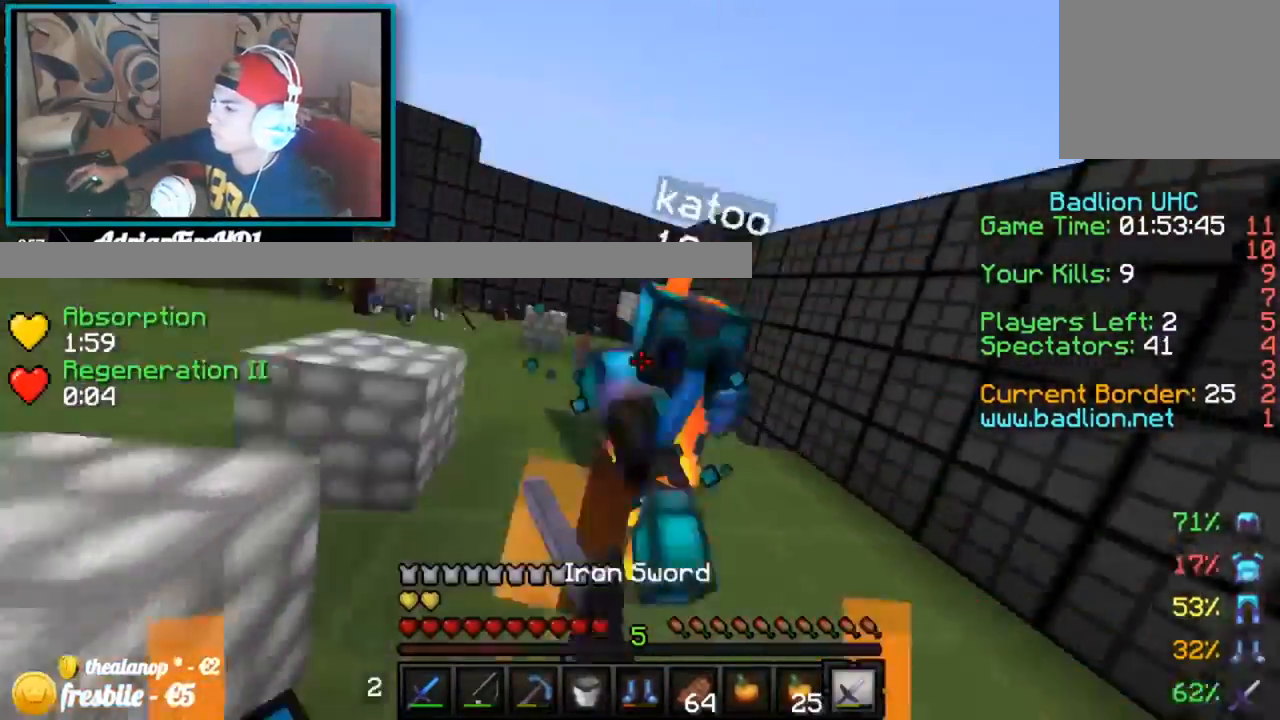
{"keys": ["up"], "events": []}
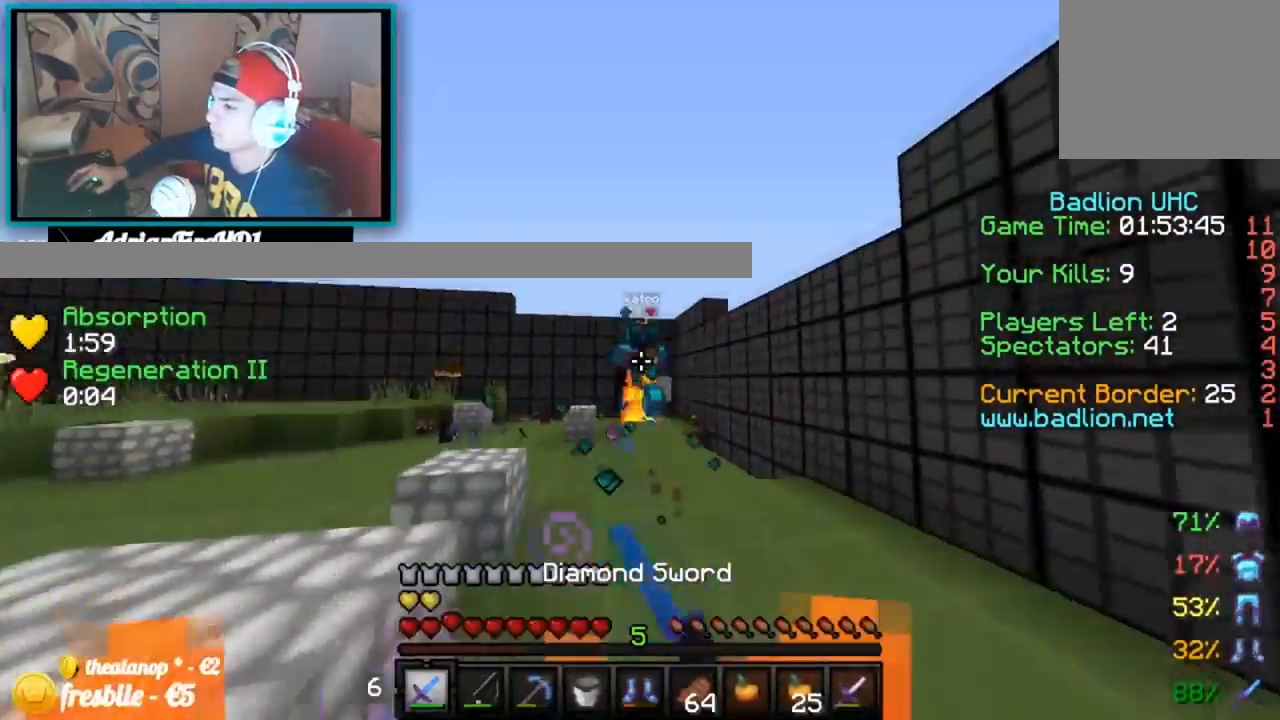
{"keys": ["right", "up"], "events": [[33, "right", "down"]]}
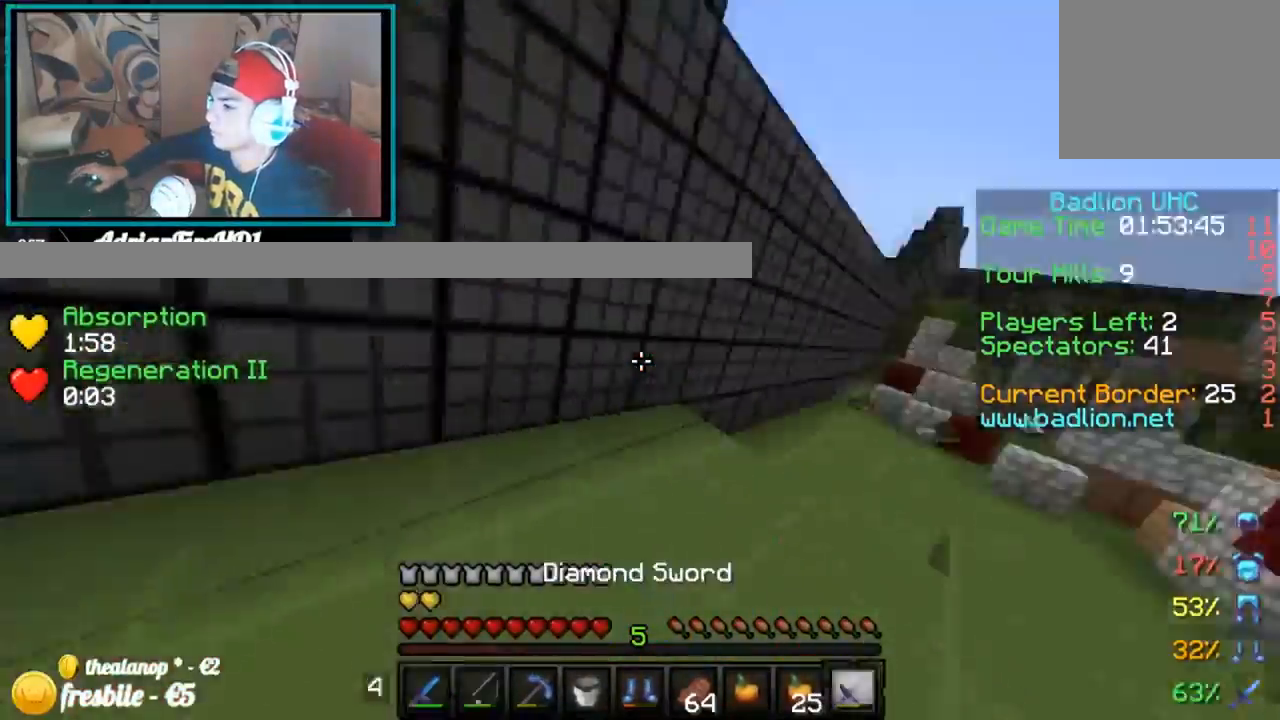
{"keys": ["down", "right"], "events": [[384, "up", "up"], [467, "down", "down"]]}
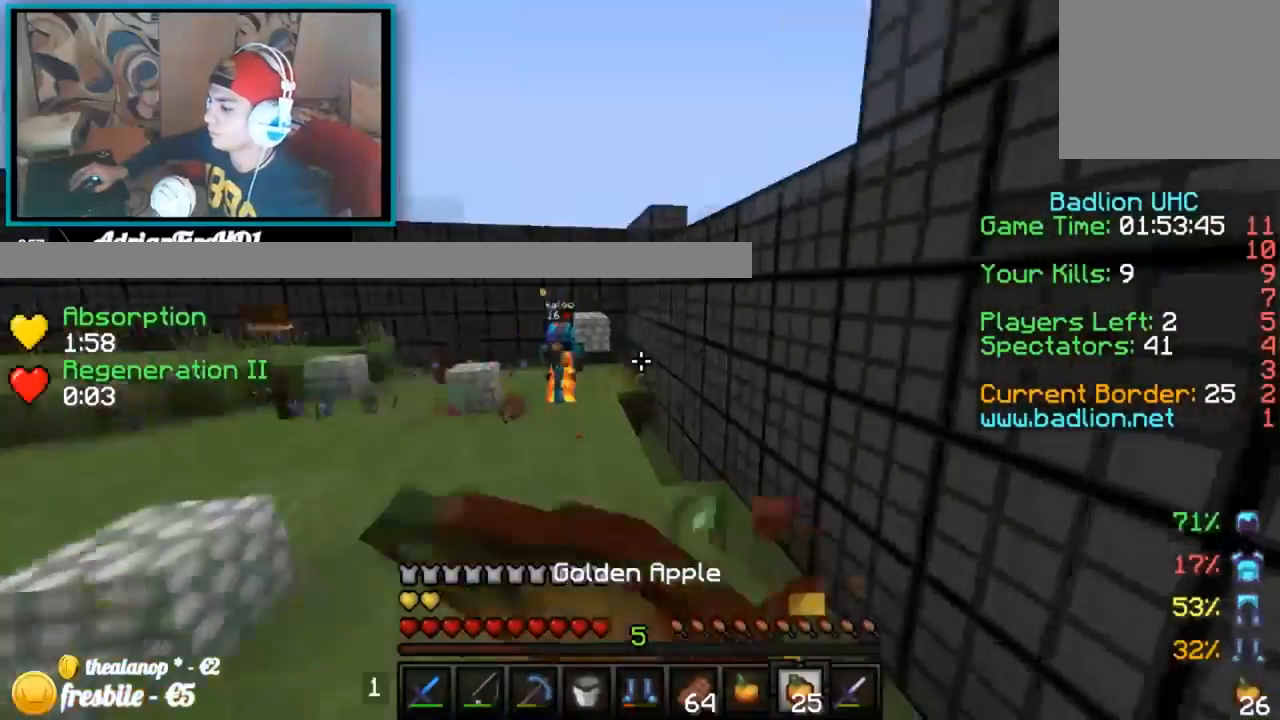
{"keys": ["right", "up"], "events": [[33, "left", "down"], [83, "right", "up"], [233, "right", "down"], [267, "left", "up"], [333, "down", "up"], [417, "up", "down"]]}
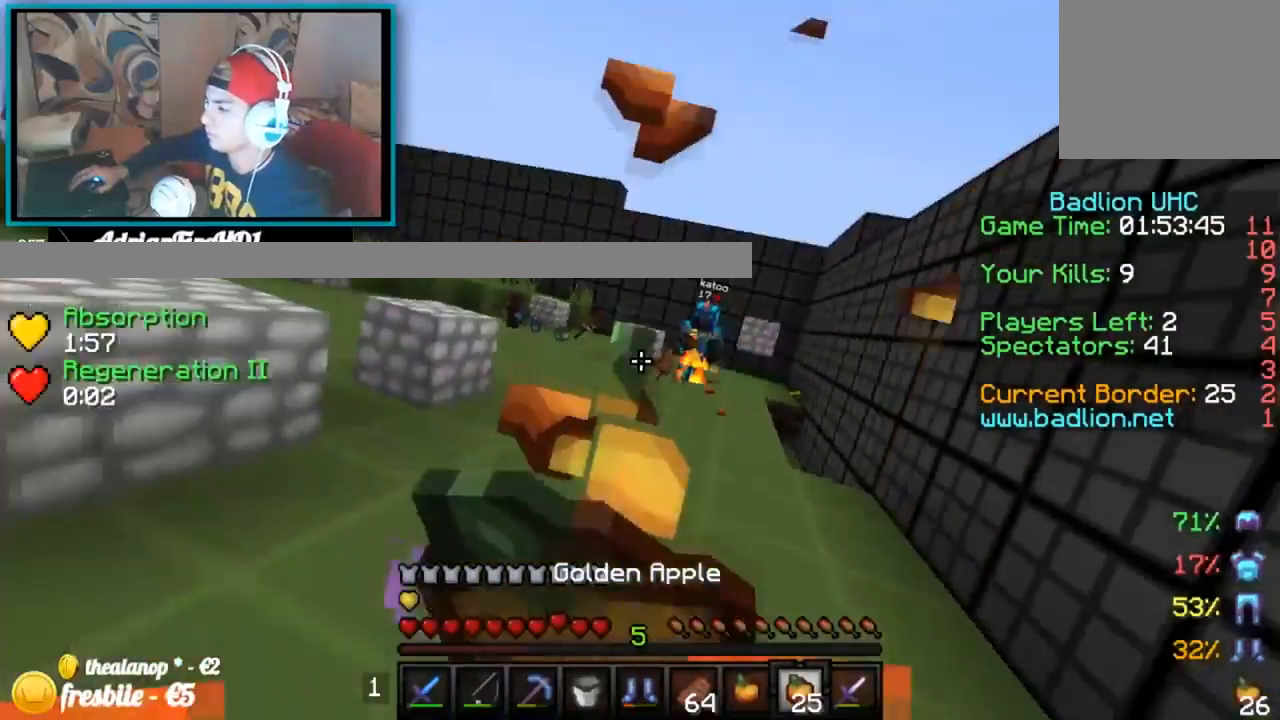
{"keys": ["right", "up"], "events": []}
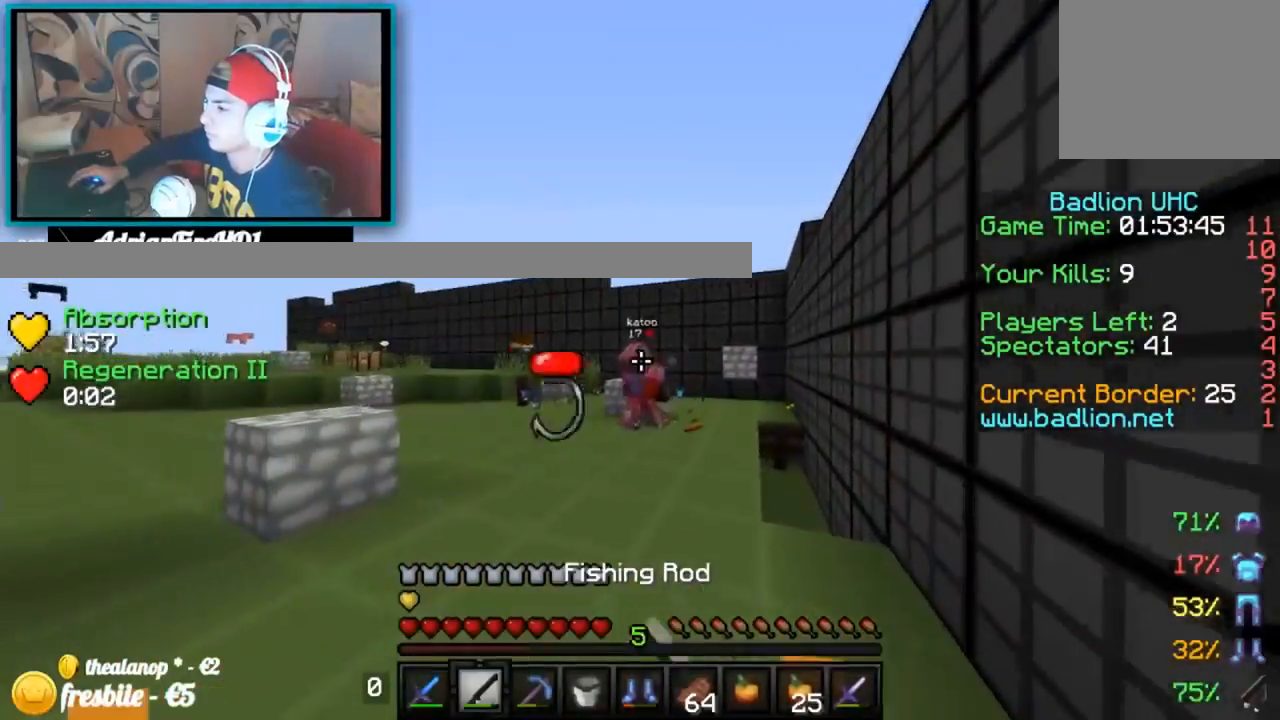
{"keys": ["up"], "events": [[33, "right", "up"], [166, "right", "down"], [383, "right", "up"]]}
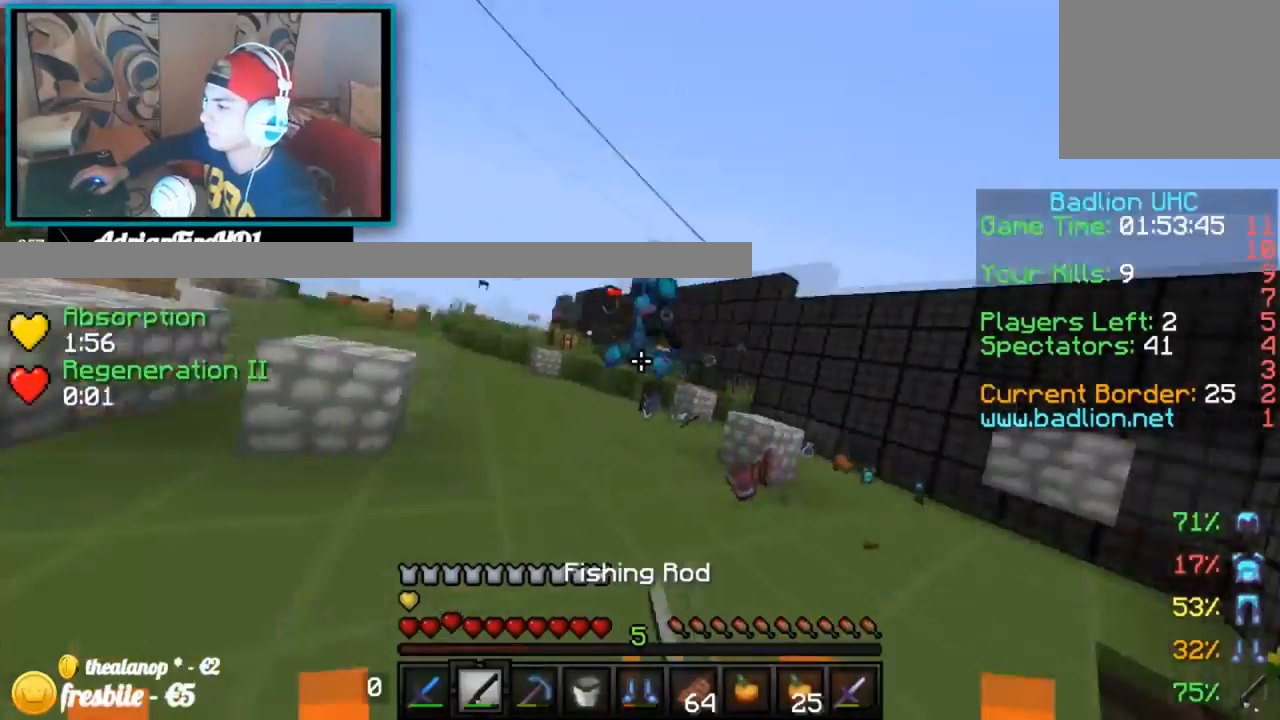
{"keys": ["up"], "events": []}
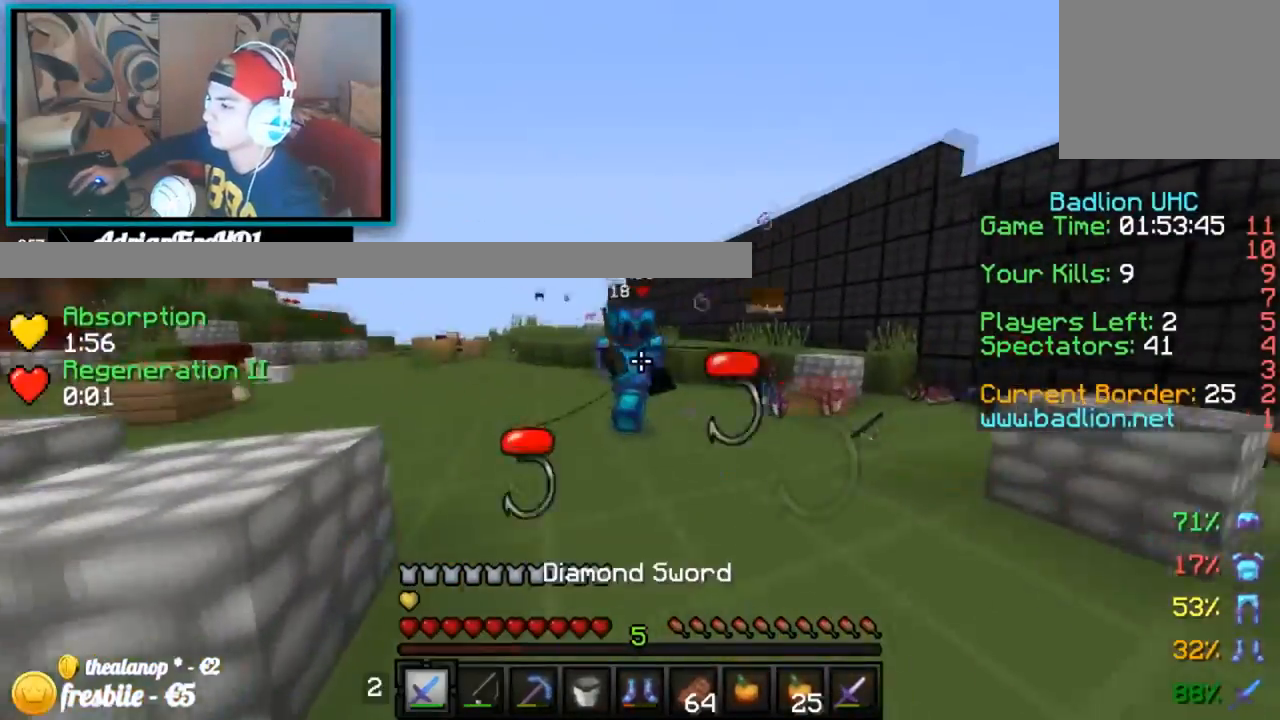
{"keys": ["up"], "events": []}
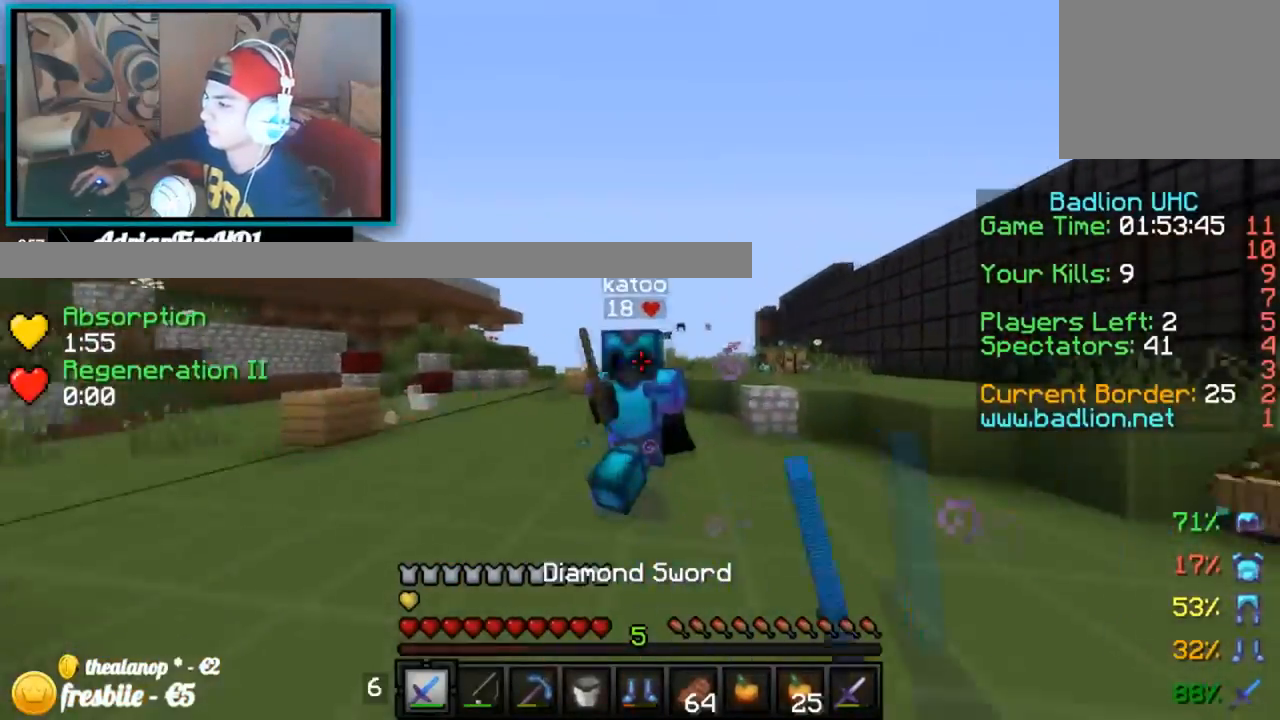
{"keys": ["down"], "events": [[451, "up", "up"], [484, "down", "down"]]}
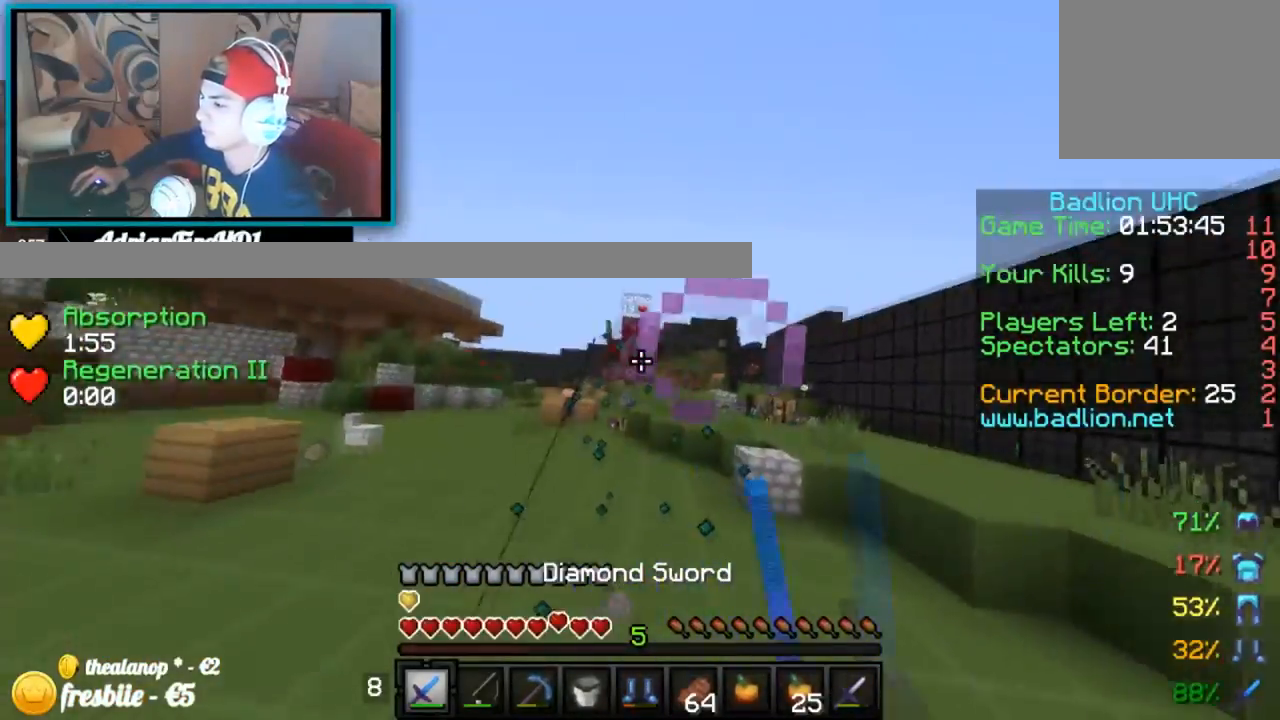
{"keys": ["down", "left"], "events": [[434, "left", "down"]]}
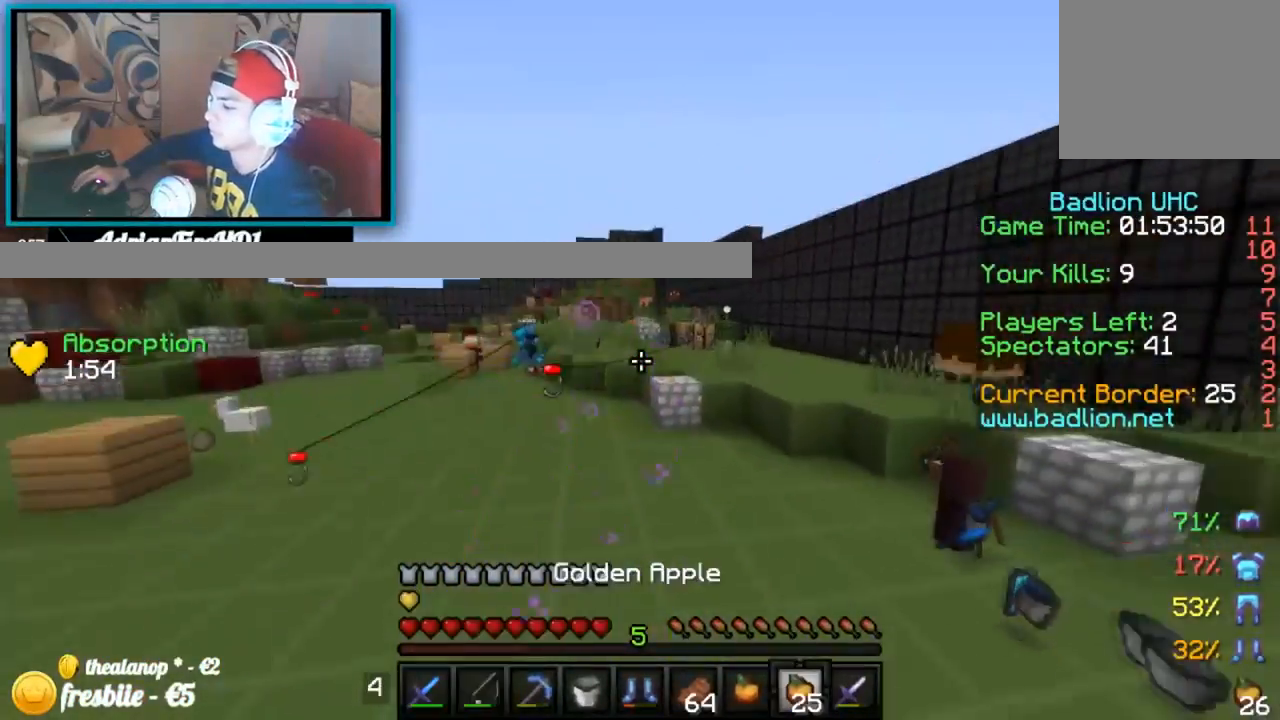
{"keys": ["right", "up"], "events": [[184, "left", "up"], [234, "right", "down"], [284, "down", "up"], [317, "up", "down"]]}
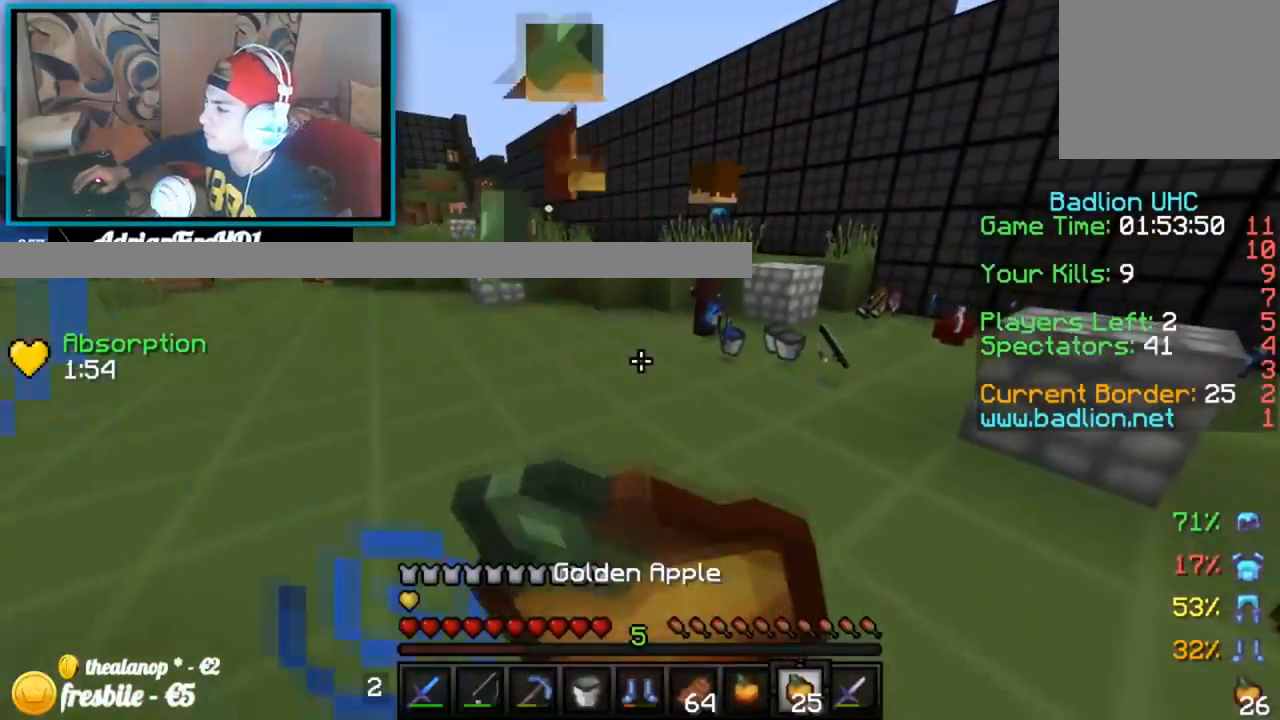
{"keys": ["up"], "events": [[83, "right", "up"]]}
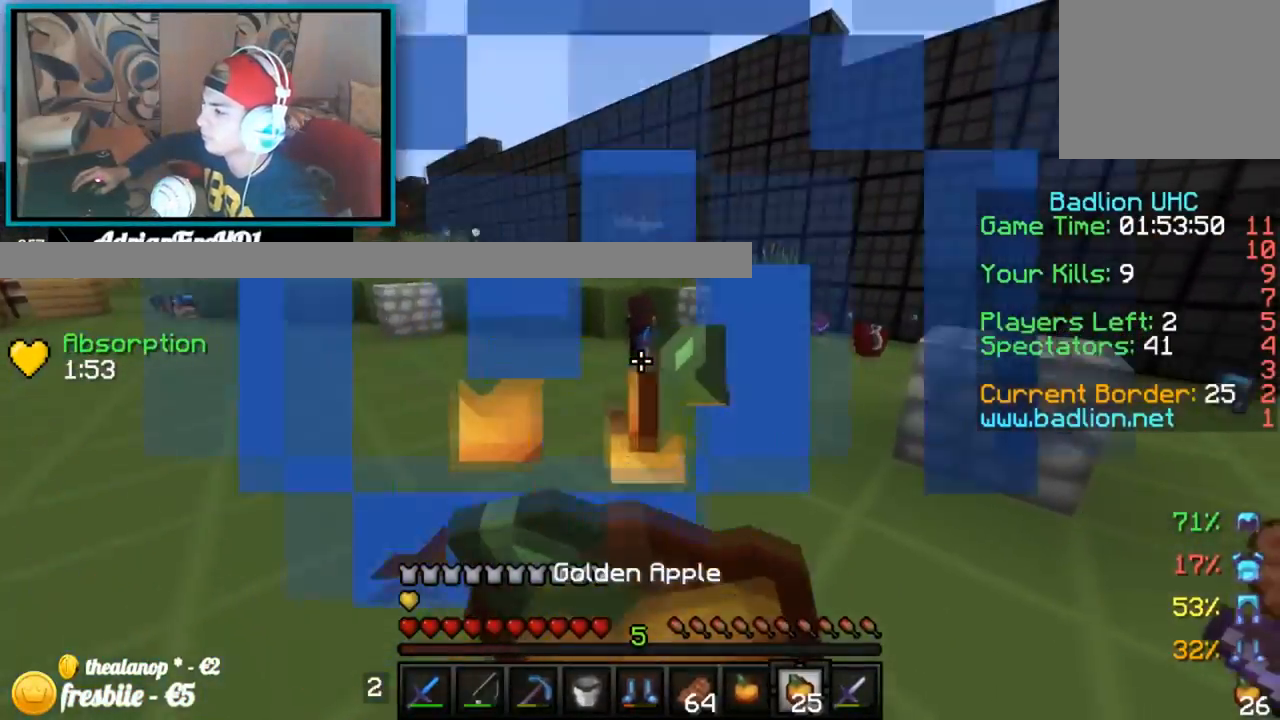
{"keys": ["up"], "events": []}
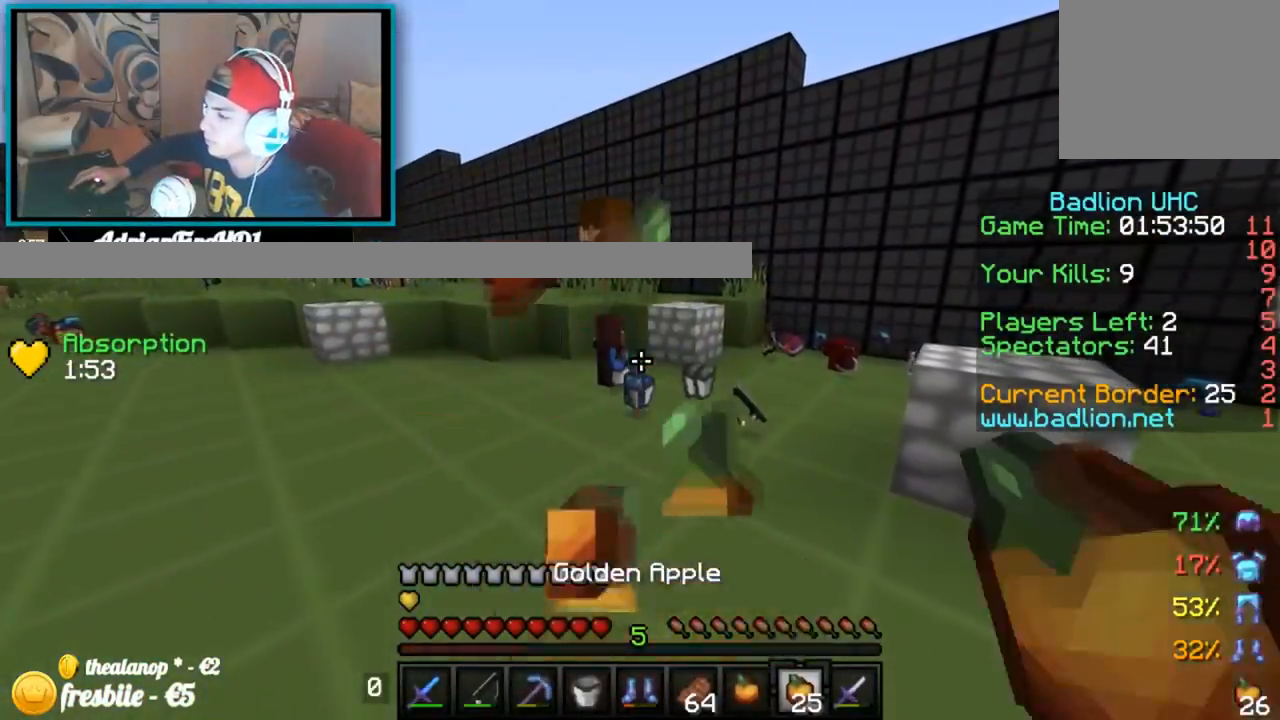
{"keys": ["up"], "events": []}